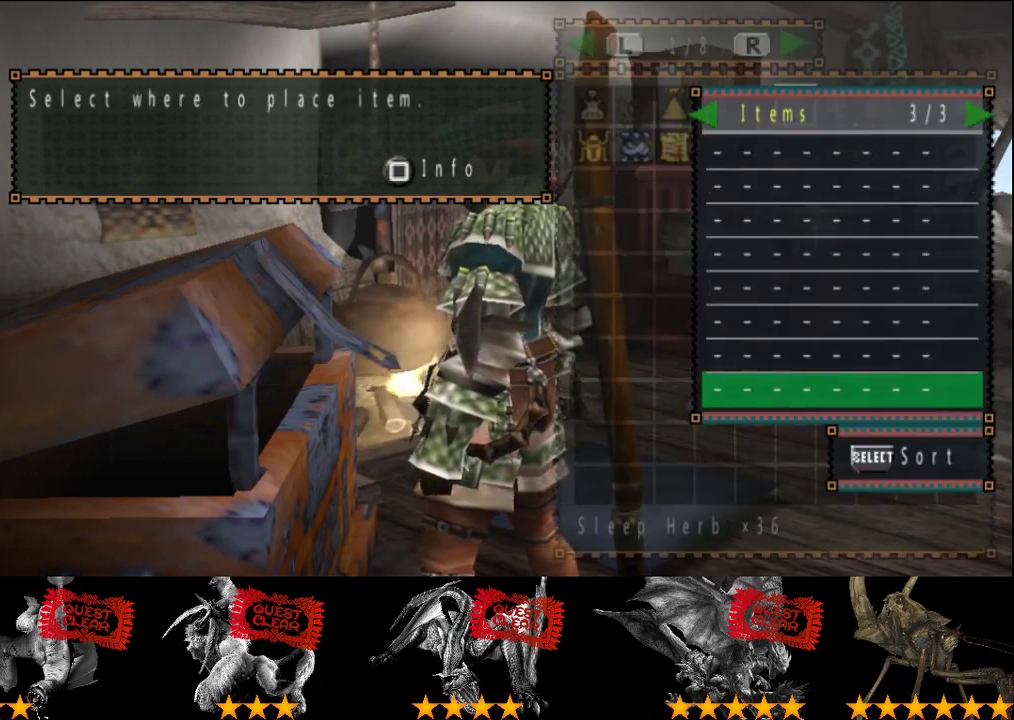
Gameplay with a controller (PlayStation layout); each line is a JSON object with the inputs held at the frame after it. "events" lists button and stick changes between this image and that frame as [ms after this image, input, new state], when the widget could be followed in between. This overlay highlights the sticks when they move; stick clicks (L3 R3) are not distinguishable. Not read: L3 R3.
{"buttons": ["CIRCLE"], "left_stick": "center", "right_stick": "center", "events": [[500, "CIRCLE", "down"]]}
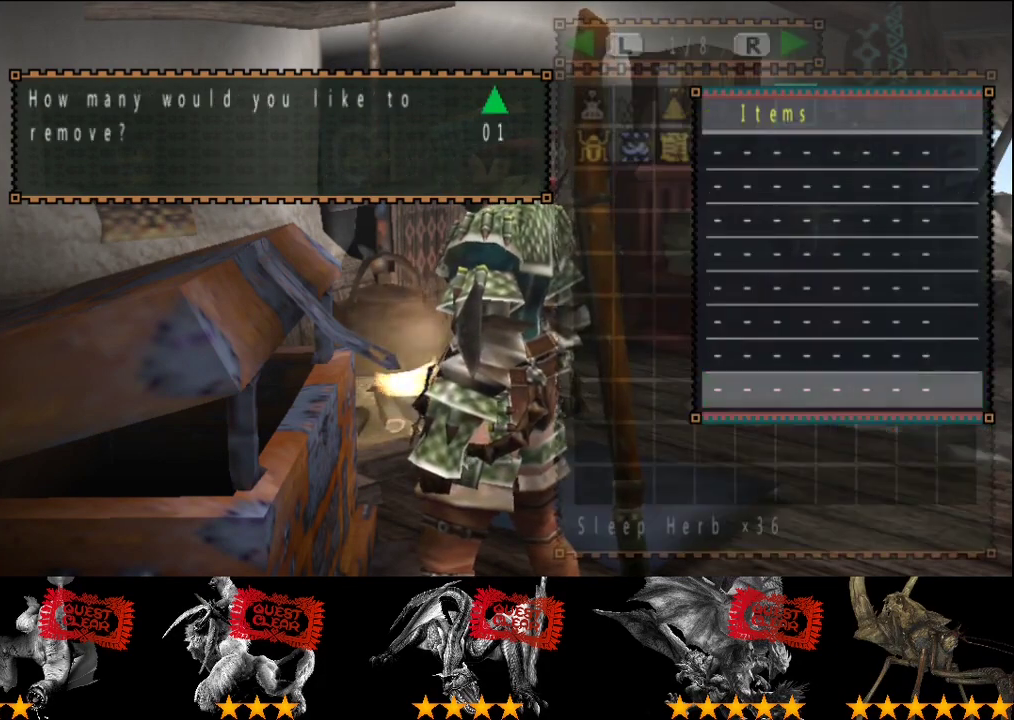
{"buttons": [], "left_stick": "center", "right_stick": "center"}
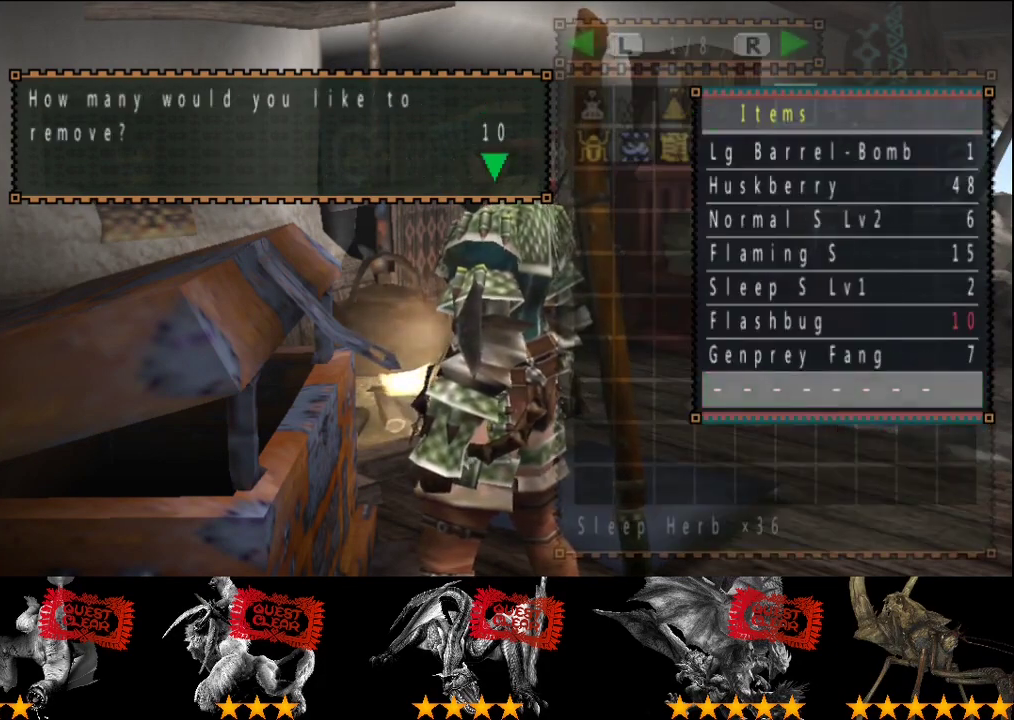
{"buttons": [], "left_stick": "center", "right_stick": "center", "events": [[400, "DPAD_RIGHT", "down"], [467, "DPAD_RIGHT", "up"]]}
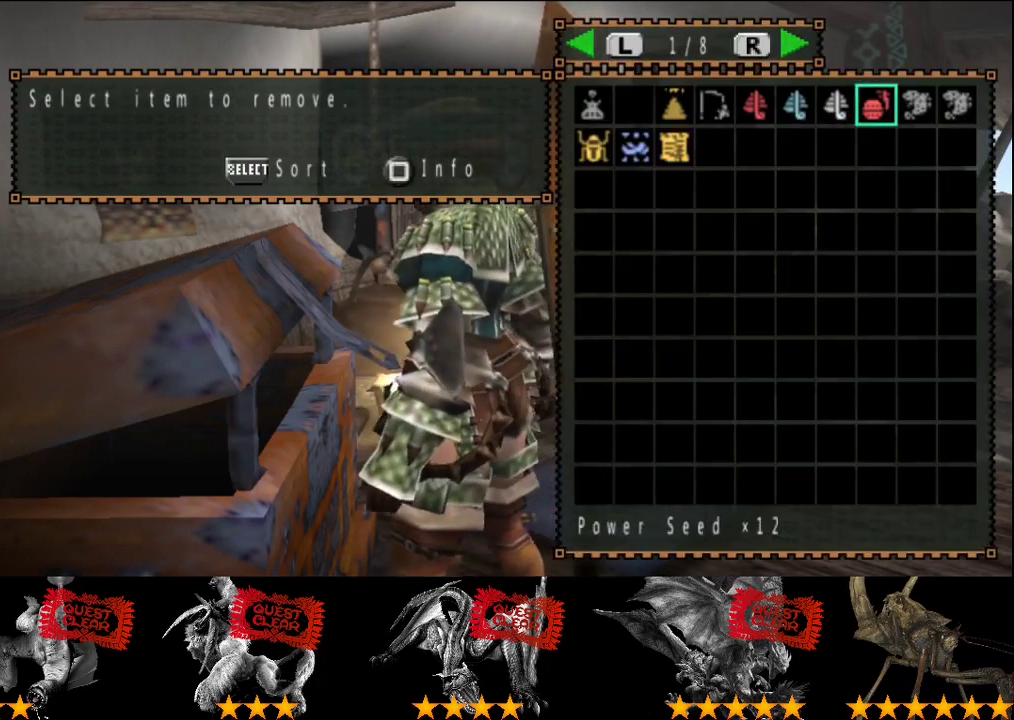
{"buttons": [], "left_stick": "center", "right_stick": "center", "events": [[33, "DPAD_RIGHT", "down"], [83, "DPAD_RIGHT", "up"], [383, "DPAD_RIGHT", "down"], [450, "DPAD_RIGHT", "up"]]}
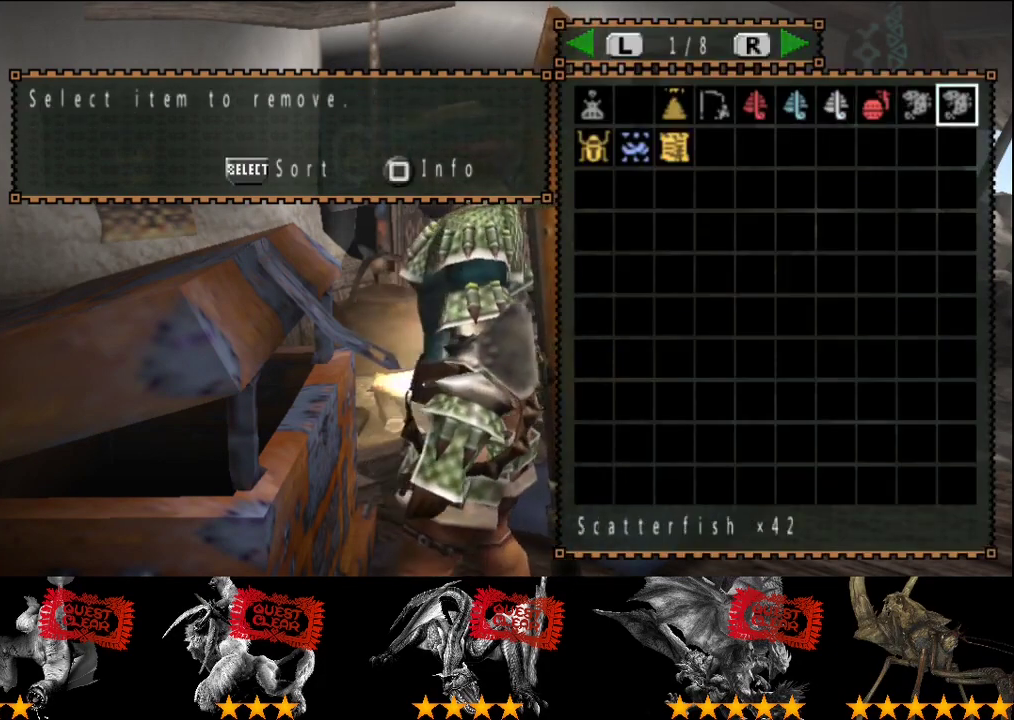
{"buttons": ["DPAD_RIGHT"], "left_stick": "center", "right_stick": "center", "events": [[450, "DPAD_RIGHT", "down"]]}
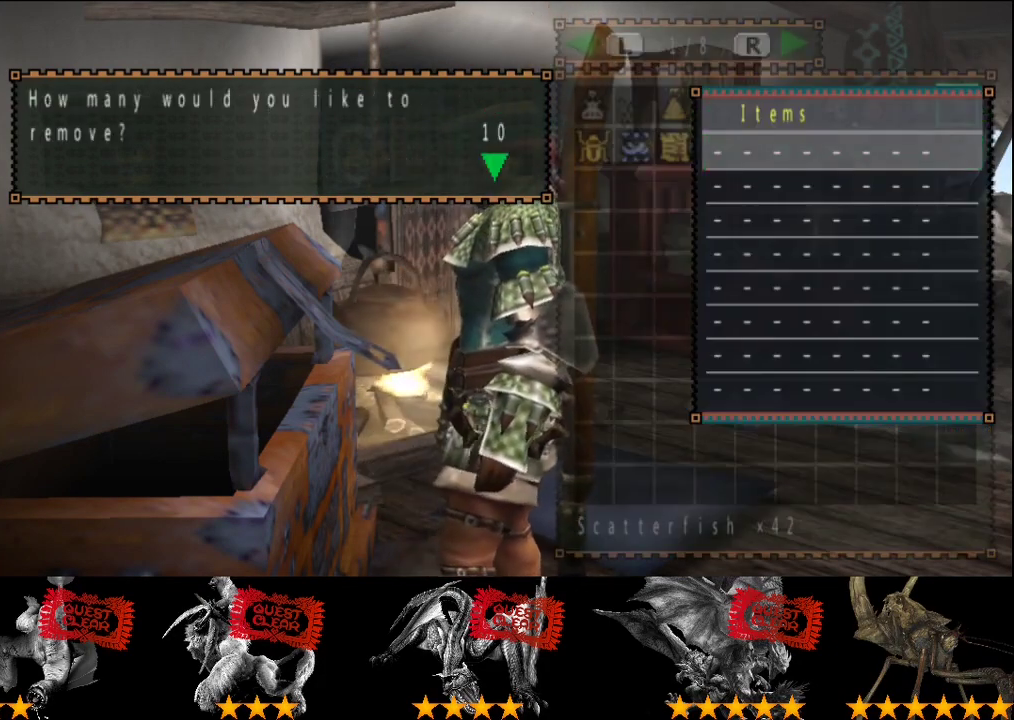
{"buttons": [], "left_stick": "center", "right_stick": "center", "events": [[33, "DPAD_RIGHT", "up"]]}
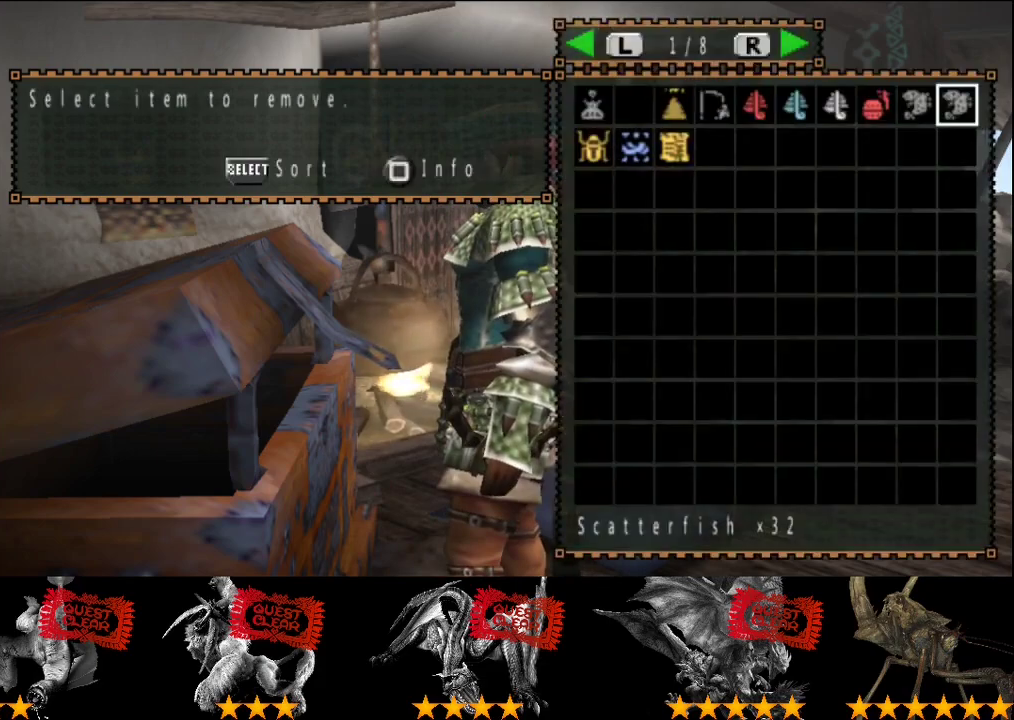
{"buttons": [], "left_stick": "center", "right_stick": "center", "events": [[200, "DPAD_RIGHT", "down"], [267, "DPAD_DOWN", "down"], [300, "DPAD_RIGHT", "up"], [400, "DPAD_DOWN", "up"]]}
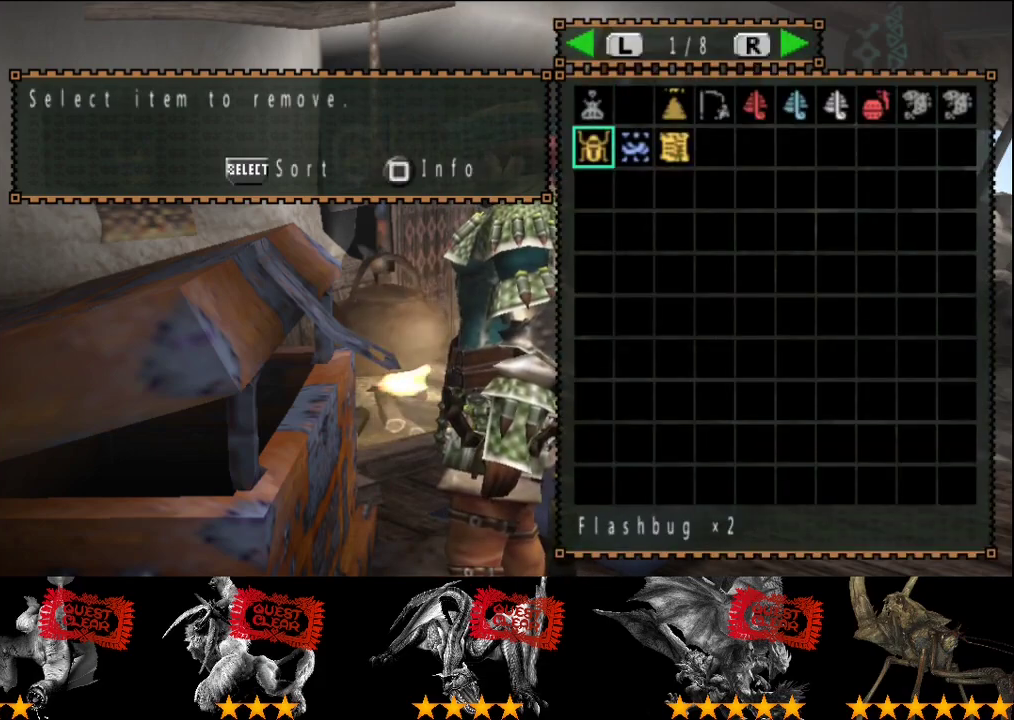
{"buttons": [], "left_stick": "center", "right_stick": "center", "events": []}
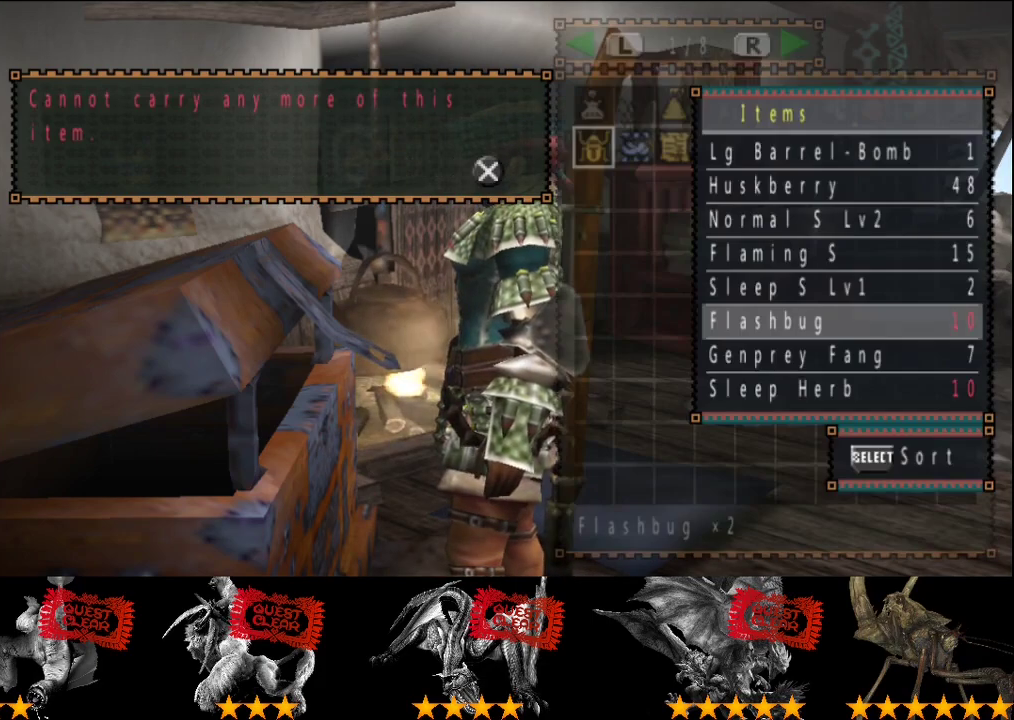
{"buttons": [], "left_stick": "center", "right_stick": "center", "events": [[83, "DPAD_RIGHT", "down"], [150, "DPAD_RIGHT", "up"]]}
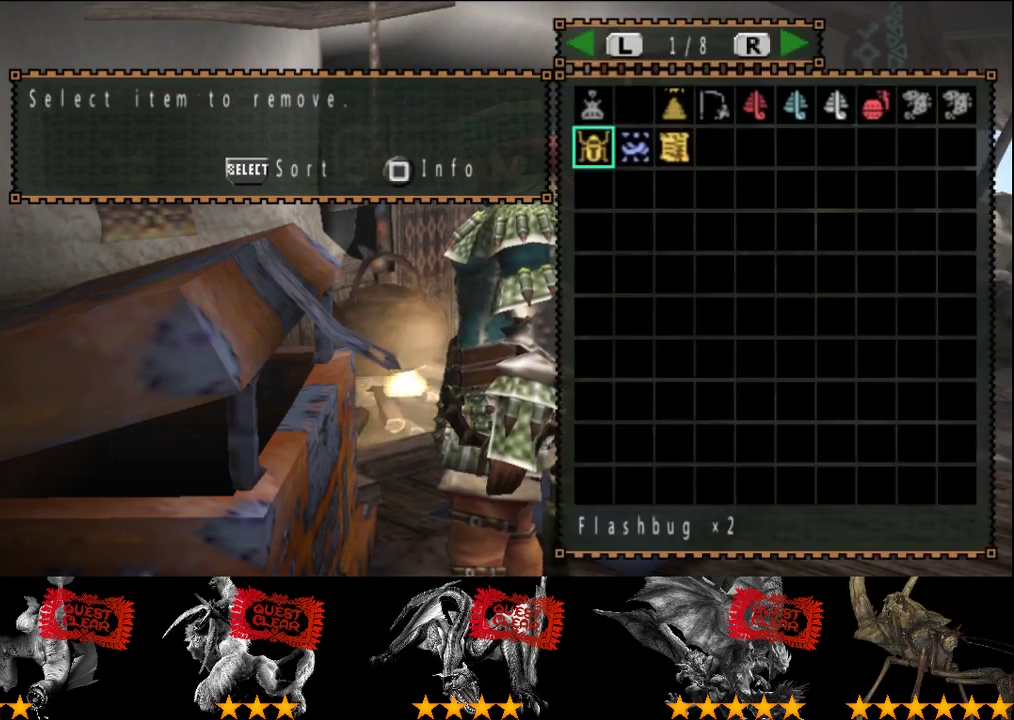
{"buttons": [], "left_stick": "center", "right_stick": "center", "events": [[117, "CIRCLE", "down"], [167, "CIRCLE", "up"]]}
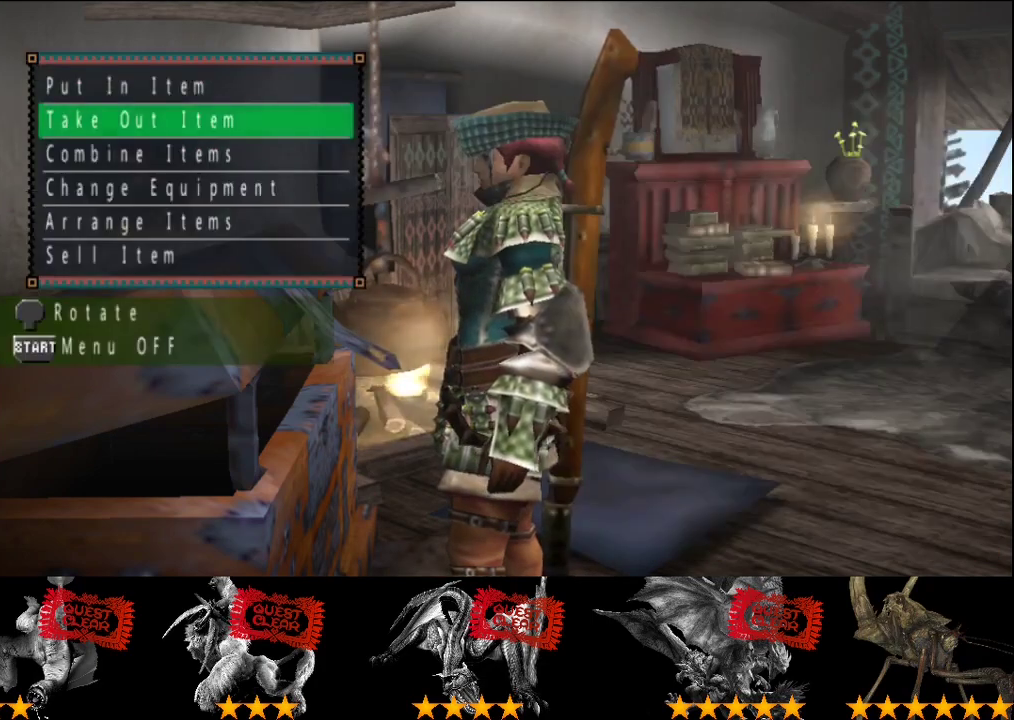
{"buttons": [], "left_stick": "center", "right_stick": "center", "events": [[400, "DPAD_DOWN", "down"], [467, "DPAD_DOWN", "up"]]}
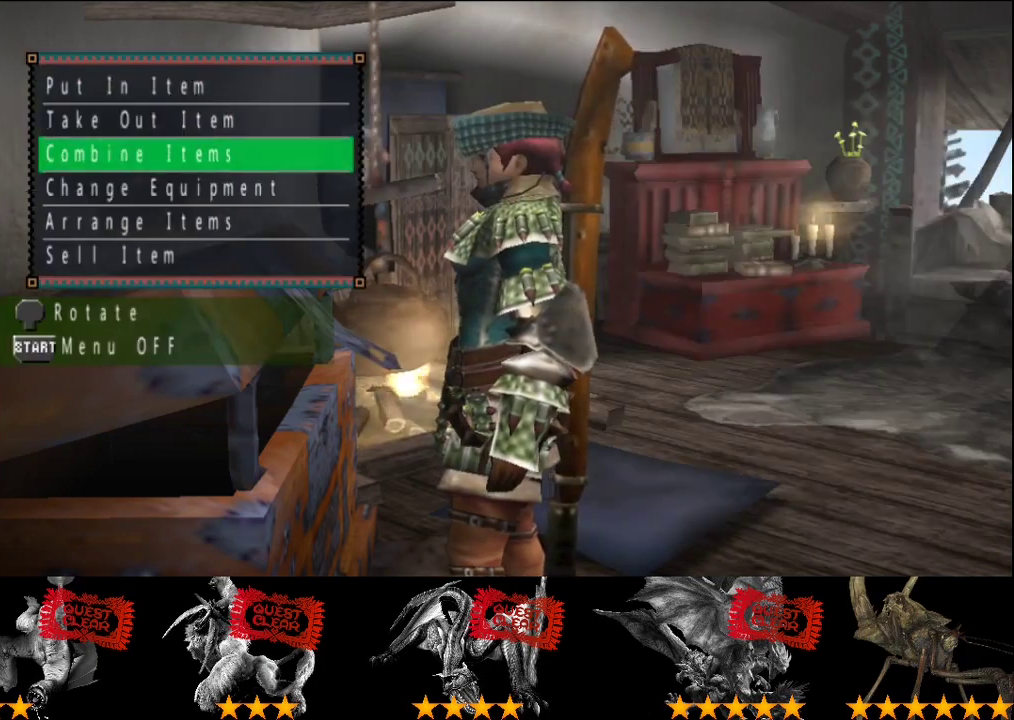
{"buttons": [], "left_stick": "center", "right_stick": "center", "events": [[33, "DPAD_DOWN", "down"], [133, "DPAD_DOWN", "up"]]}
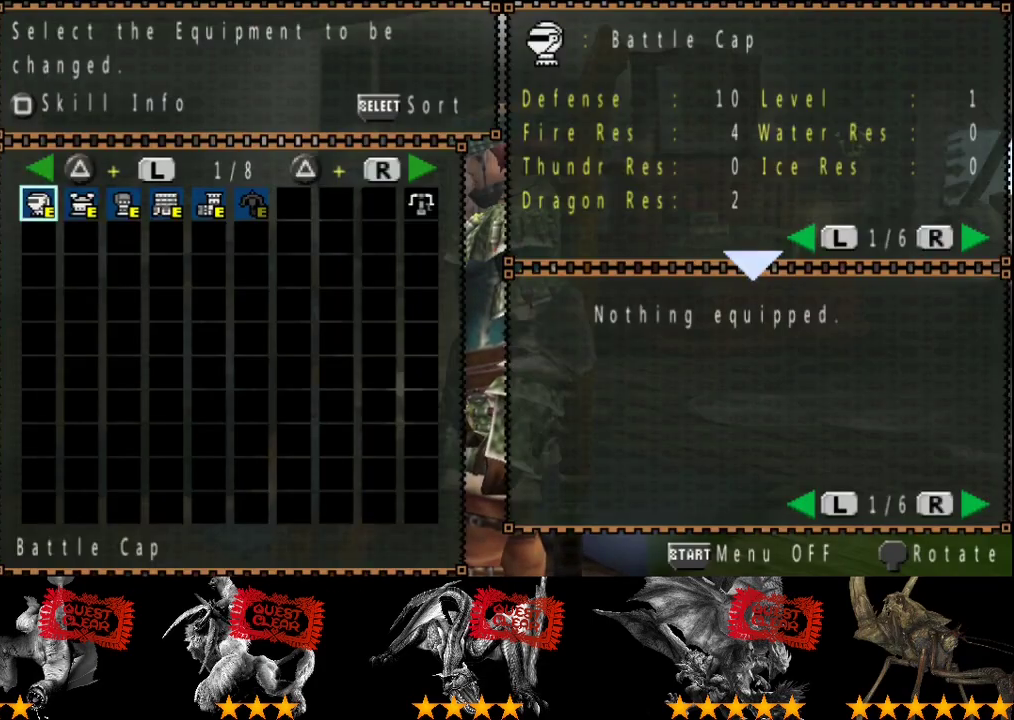
{"buttons": ["DPAD_LEFT"], "left_stick": "center", "right_stick": "center", "events": [[133, "DPAD_LEFT", "down"]]}
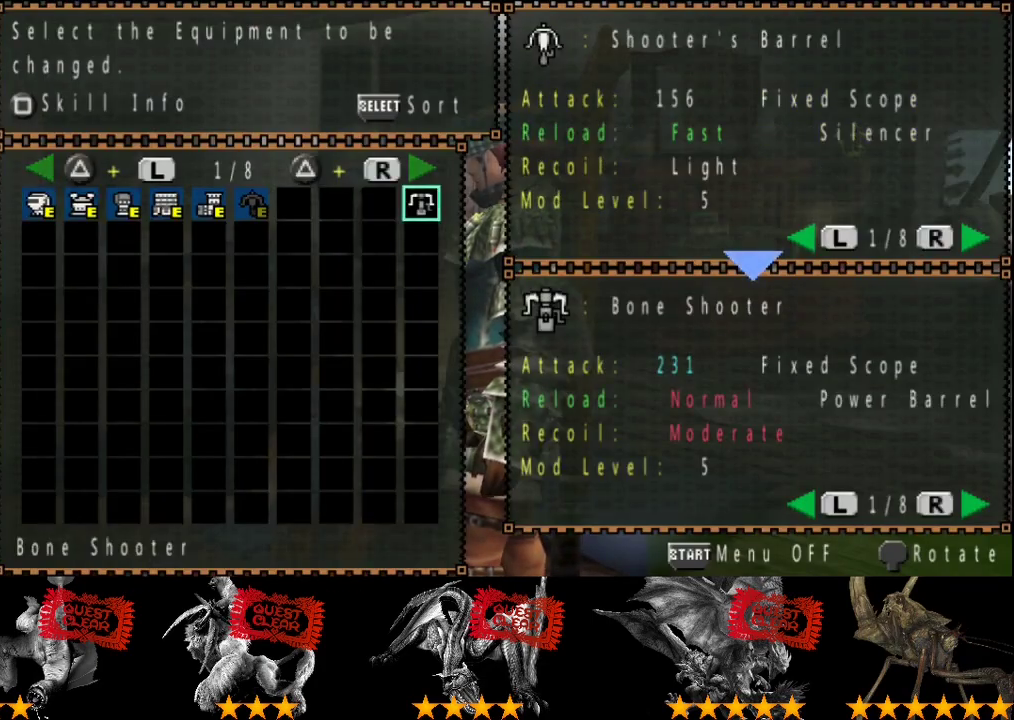
{"buttons": [], "left_stick": "center", "right_stick": "center", "events": [[33, "DPAD_LEFT", "up"]]}
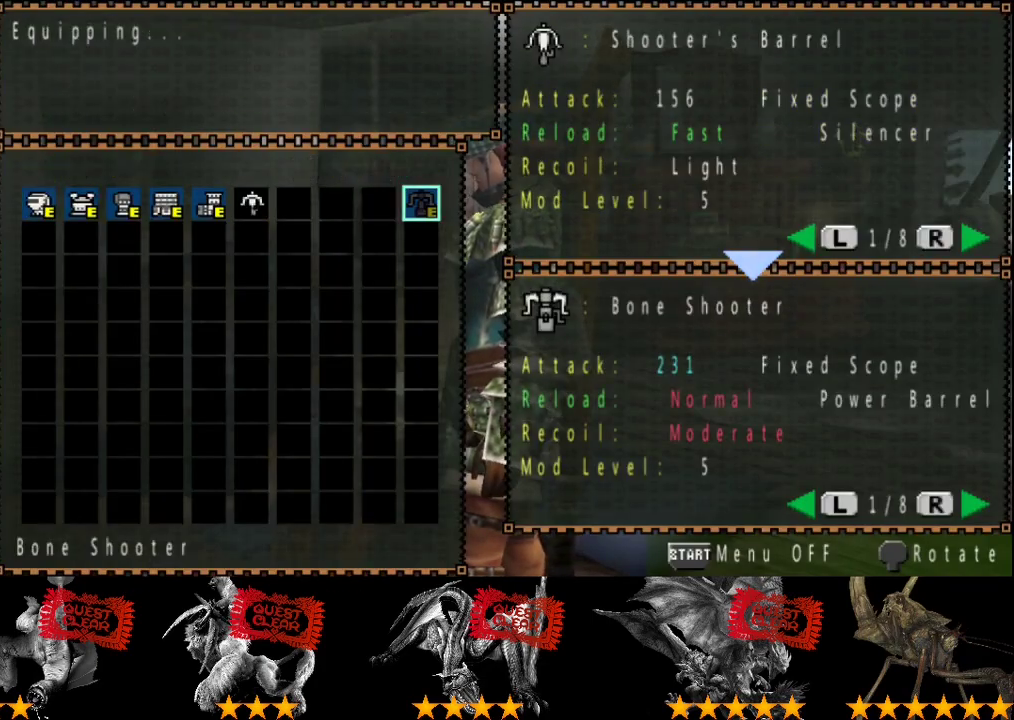
{"buttons": [], "left_stick": "center", "right_stick": "center", "events": []}
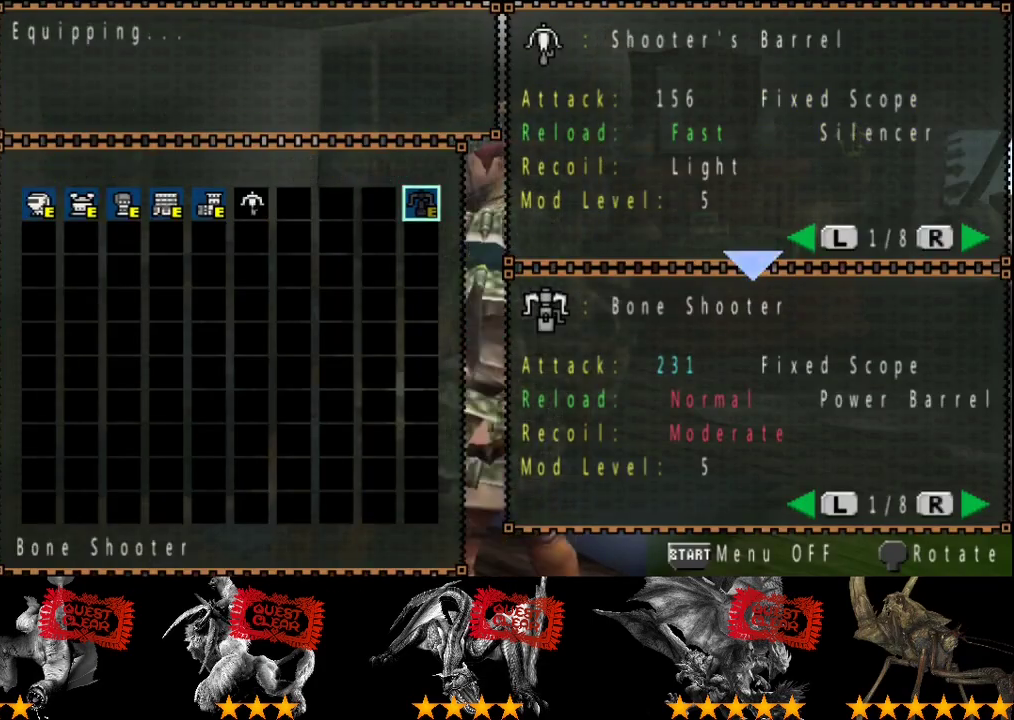
{"buttons": ["DPAD_UP"], "left_stick": "center", "right_stick": "center", "events": [[250, "CIRCLE", "down"], [317, "CIRCLE", "up"], [350, "DPAD_UP", "down"], [417, "DPAD_UP", "up"], [483, "DPAD_UP", "down"]]}
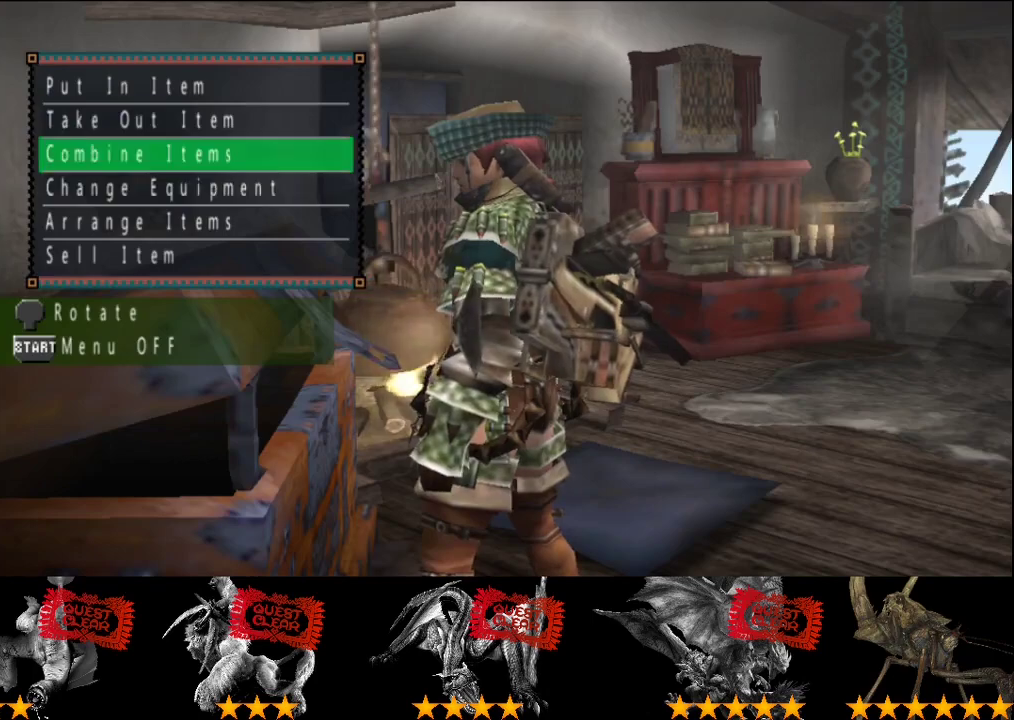
{"buttons": ["SELECT"], "left_stick": "center", "right_stick": "center"}
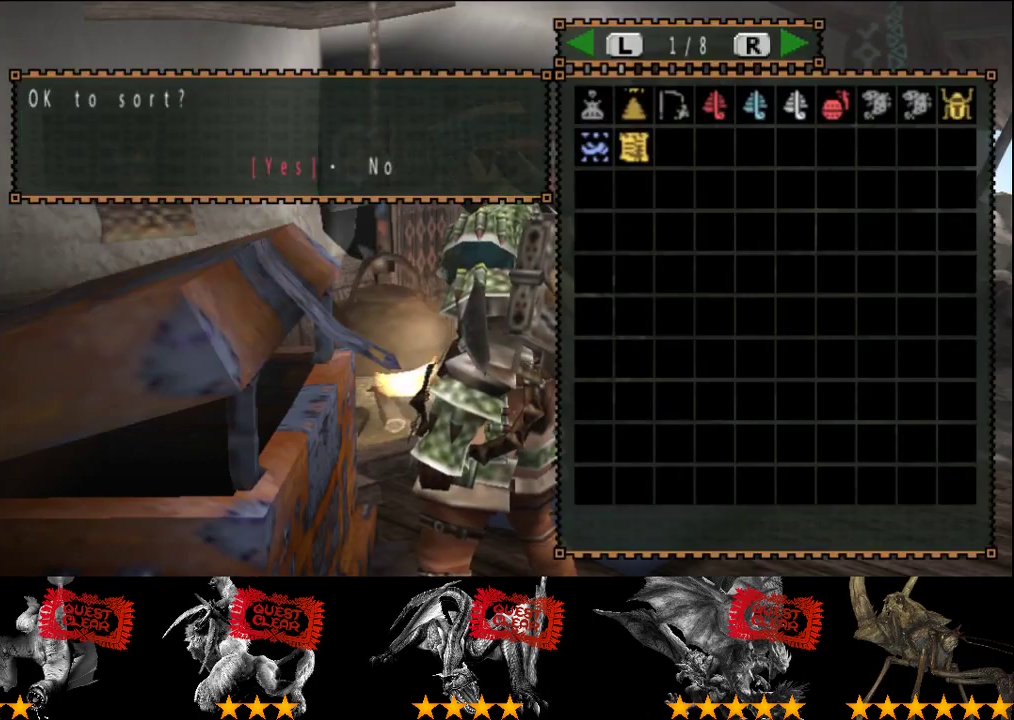
{"buttons": [], "left_stick": "center", "right_stick": "center", "events": [[33, "SELECT", "up"]]}
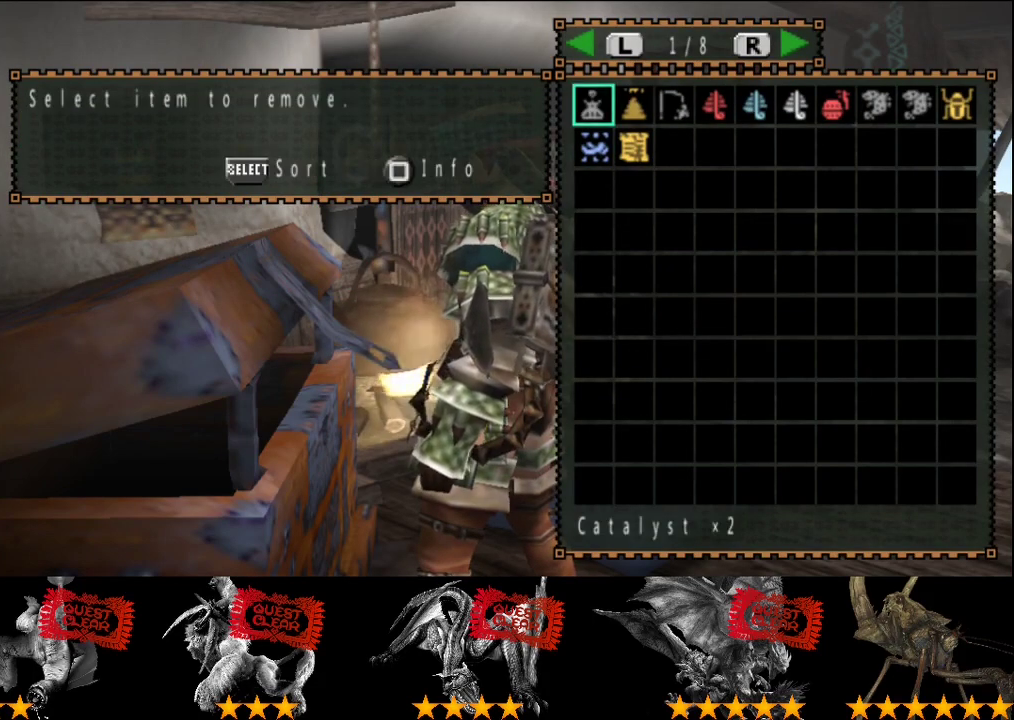
{"buttons": [], "left_stick": "center", "right_stick": "center", "events": [[67, "DPAD_RIGHT", "down"], [133, "DPAD_RIGHT", "up"], [367, "DPAD_RIGHT", "down"], [433, "DPAD_RIGHT", "up"]]}
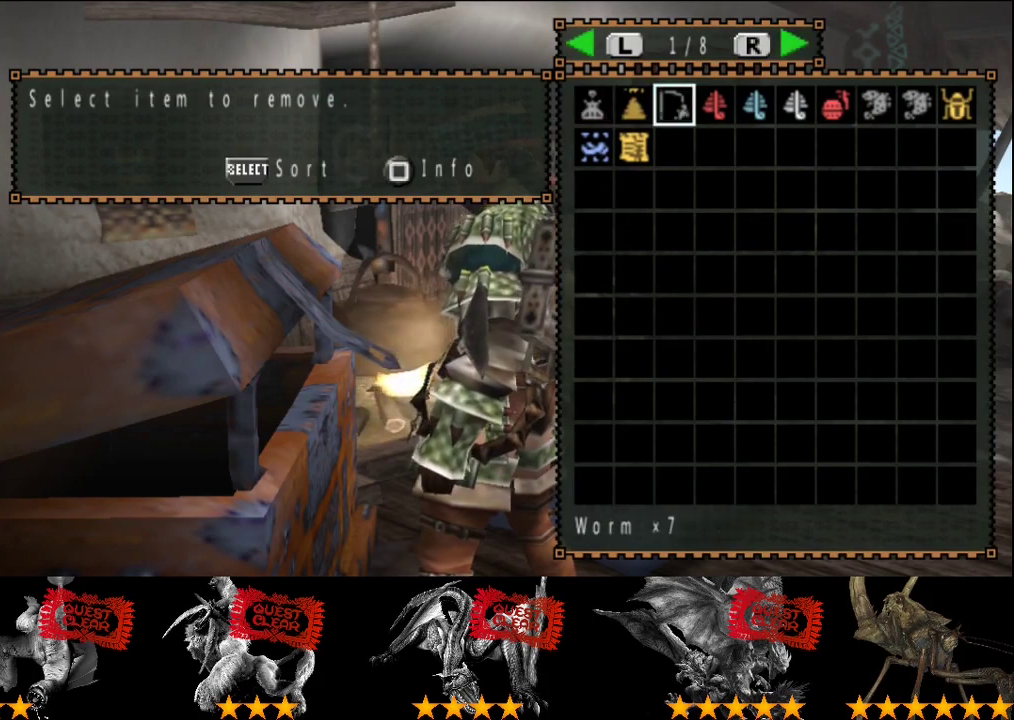
{"buttons": ["CIRCLE"], "left_stick": "center", "right_stick": "center", "events": [[17, "DPAD_RIGHT", "down"], [83, "DPAD_RIGHT", "up"], [150, "DPAD_RIGHT", "down"], [217, "DPAD_RIGHT", "up"], [450, "CIRCLE", "down"]]}
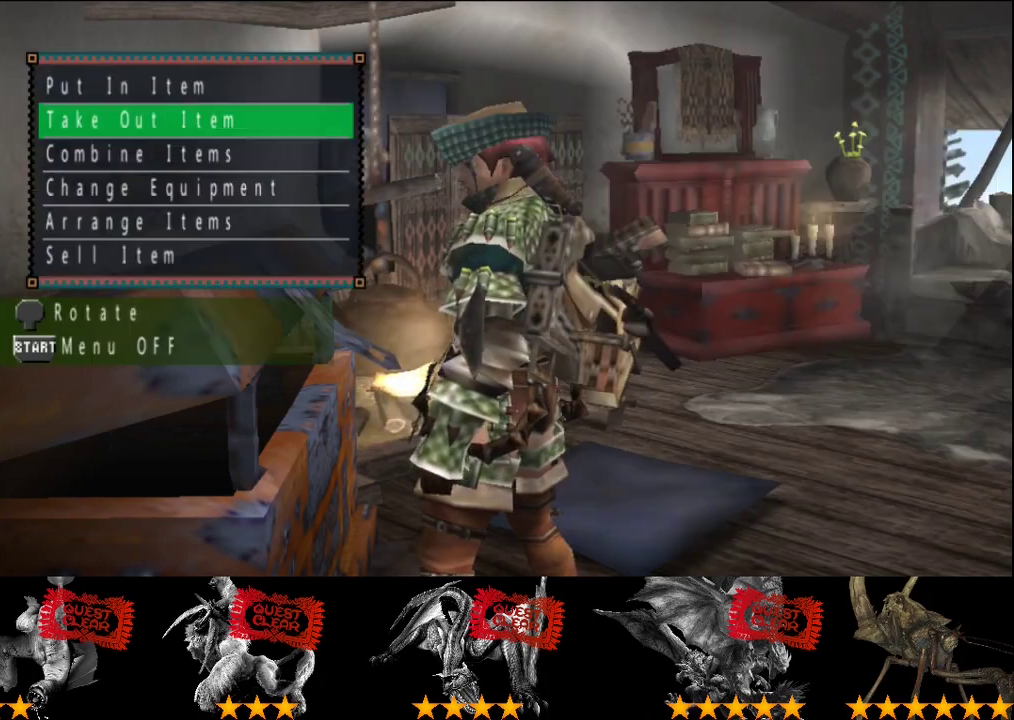
{"buttons": [], "left_stick": "center", "right_stick": "center", "events": [[50, "CIRCLE", "up"], [317, "DPAD_DOWN", "down"], [417, "DPAD_DOWN", "up"]]}
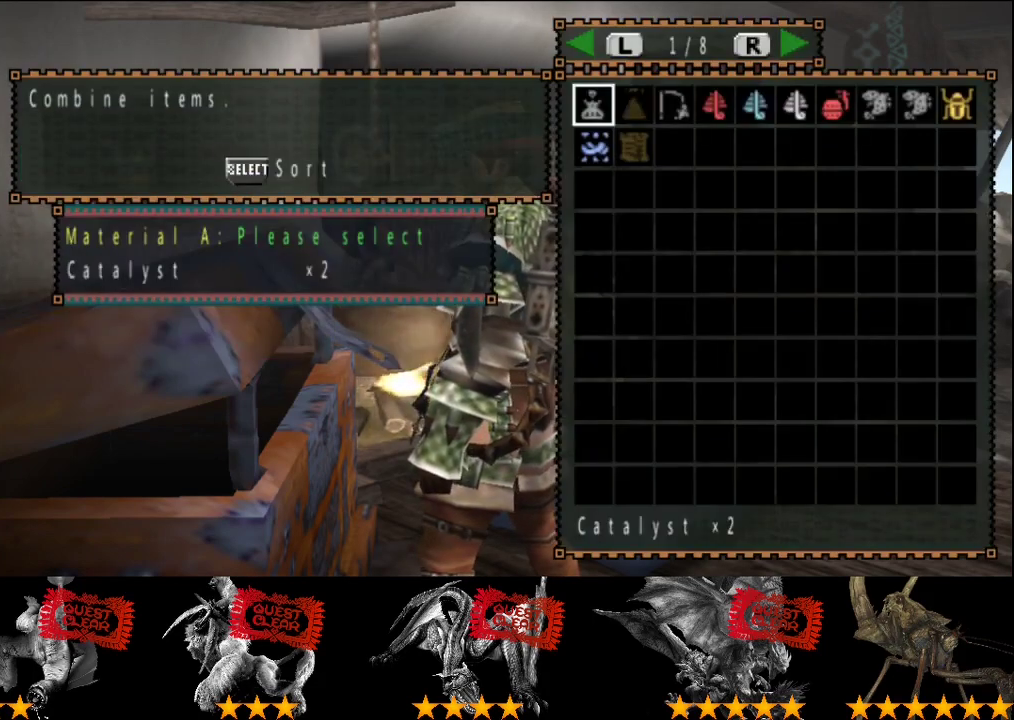
{"buttons": [], "left_stick": "center", "right_stick": "center", "events": [[383, "DPAD_RIGHT", "down"], [450, "DPAD_RIGHT", "up"]]}
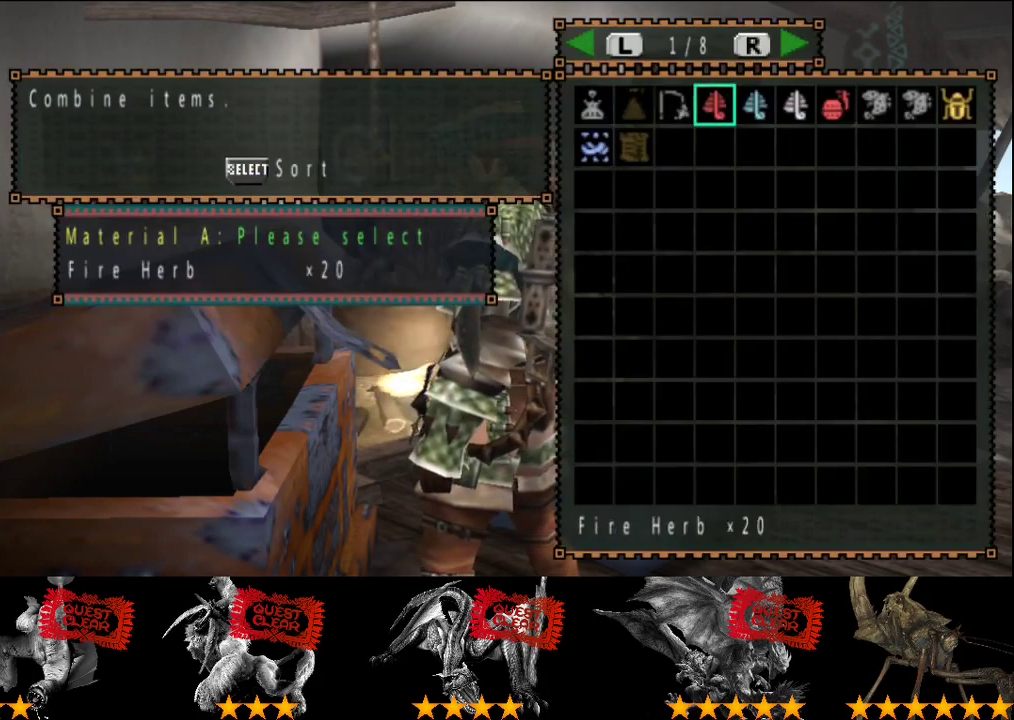
{"buttons": ["DPAD_RIGHT"], "left_stick": "center", "right_stick": "center", "events": [[133, "DPAD_RIGHT", "down"], [233, "DPAD_RIGHT", "up"], [367, "DPAD_RIGHT", "down"], [400, "DPAD_RIGHT", "up"], [500, "DPAD_RIGHT", "down"]]}
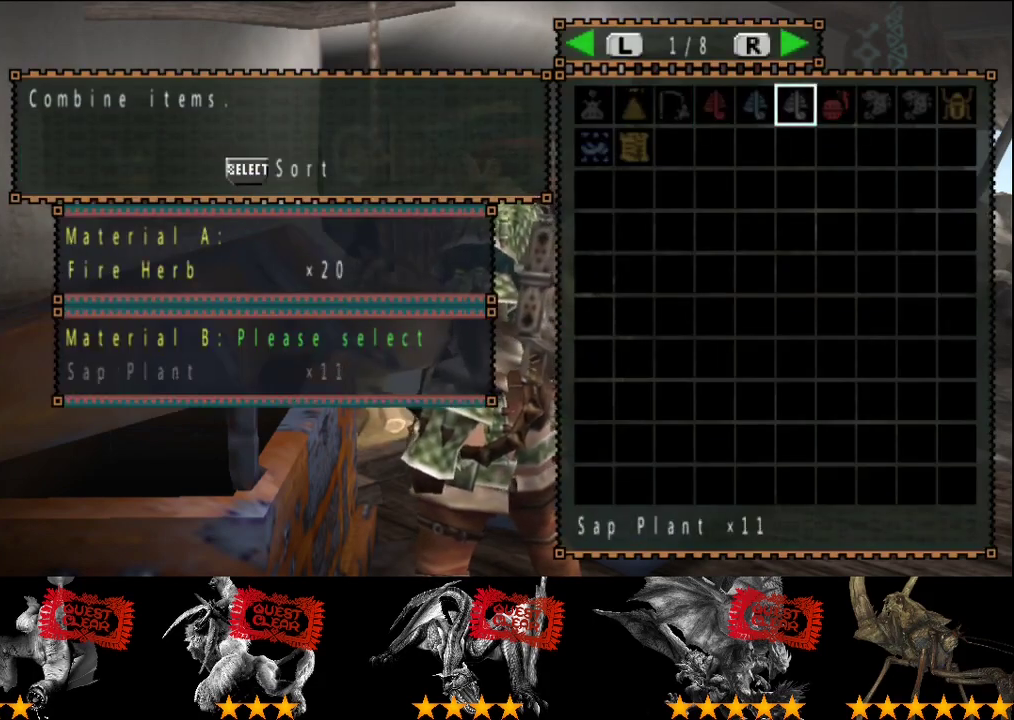
{"buttons": [], "left_stick": "center", "right_stick": "center", "events": [[33, "DPAD_RIGHT", "up"], [267, "DPAD_LEFT", "down"], [350, "CIRCLE", "down"], [350, "DPAD_LEFT", "up"], [450, "CIRCLE", "up"]]}
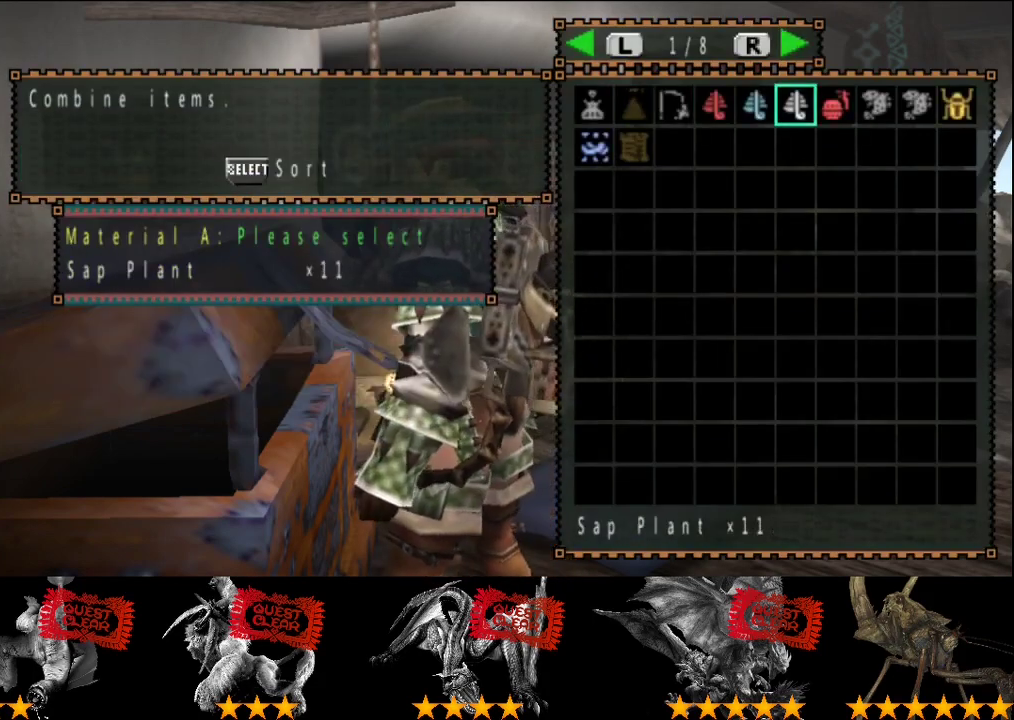
{"buttons": [], "left_stick": "center", "right_stick": "center", "events": [[317, "DPAD_RIGHT", "down"], [383, "DPAD_RIGHT", "up"]]}
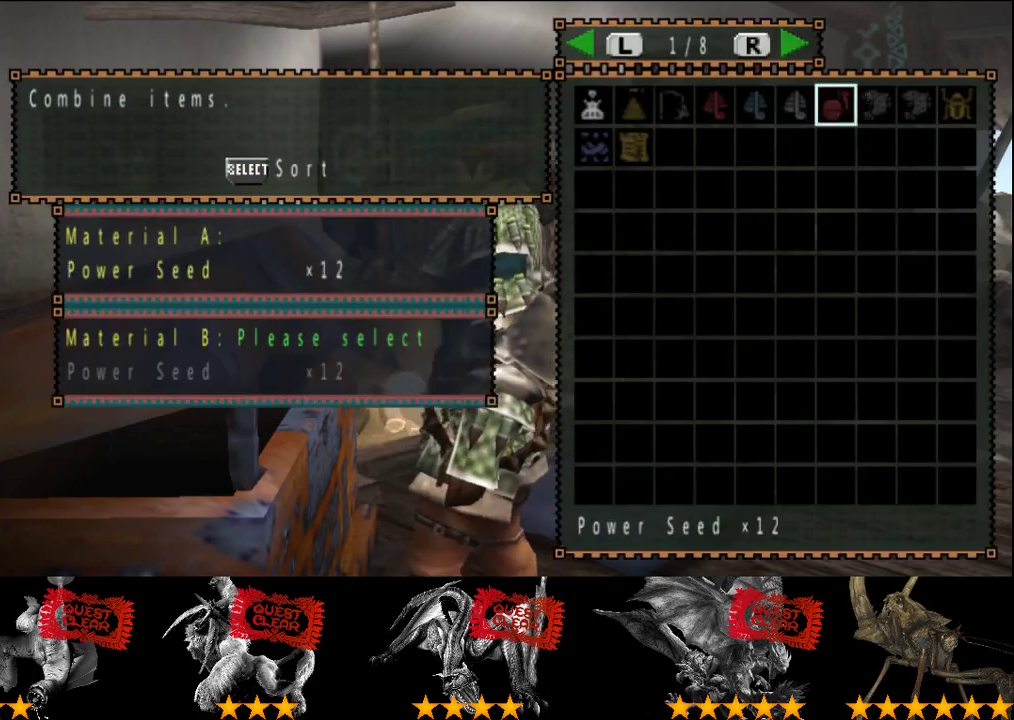
{"buttons": [], "left_stick": "center", "right_stick": "center", "events": [[50, "DPAD_LEFT", "down"], [117, "DPAD_LEFT", "up"]]}
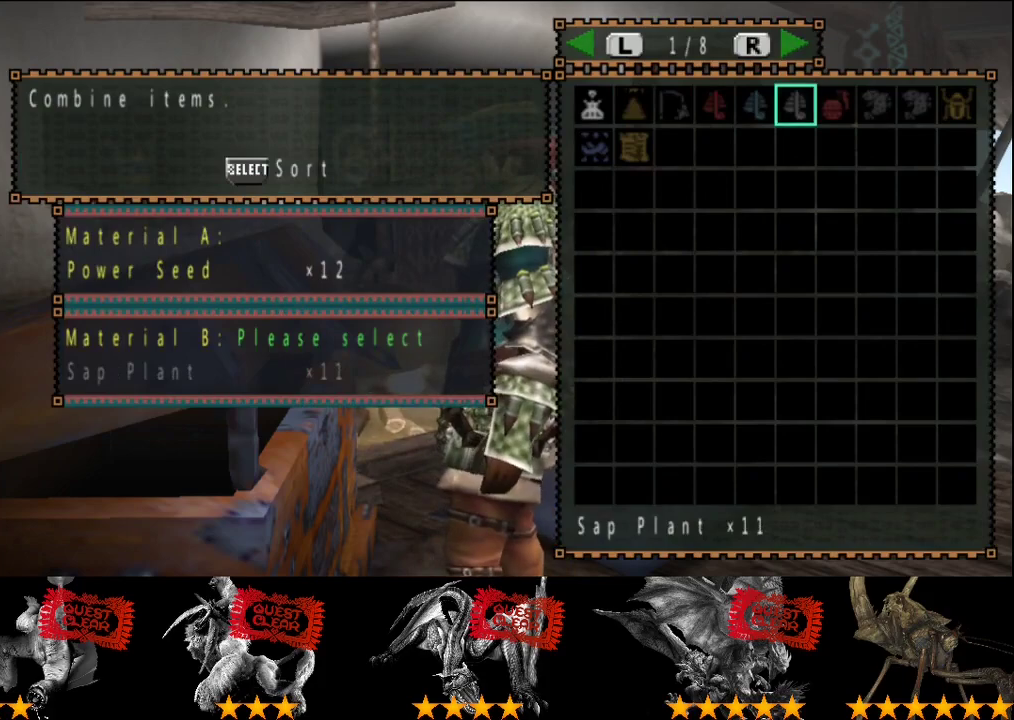
{"buttons": ["DPAD_LEFT"], "left_stick": "center", "right_stick": "center", "events": [[17, "DPAD_LEFT", "down"], [83, "DPAD_LEFT", "up"], [150, "DPAD_LEFT", "down"], [217, "DPAD_LEFT", "up"], [250, "DPAD_LEFT", "down"], [300, "DPAD_LEFT", "up"], [367, "DPAD_LEFT", "down"], [433, "DPAD_LEFT", "up"], [500, "DPAD_LEFT", "down"]]}
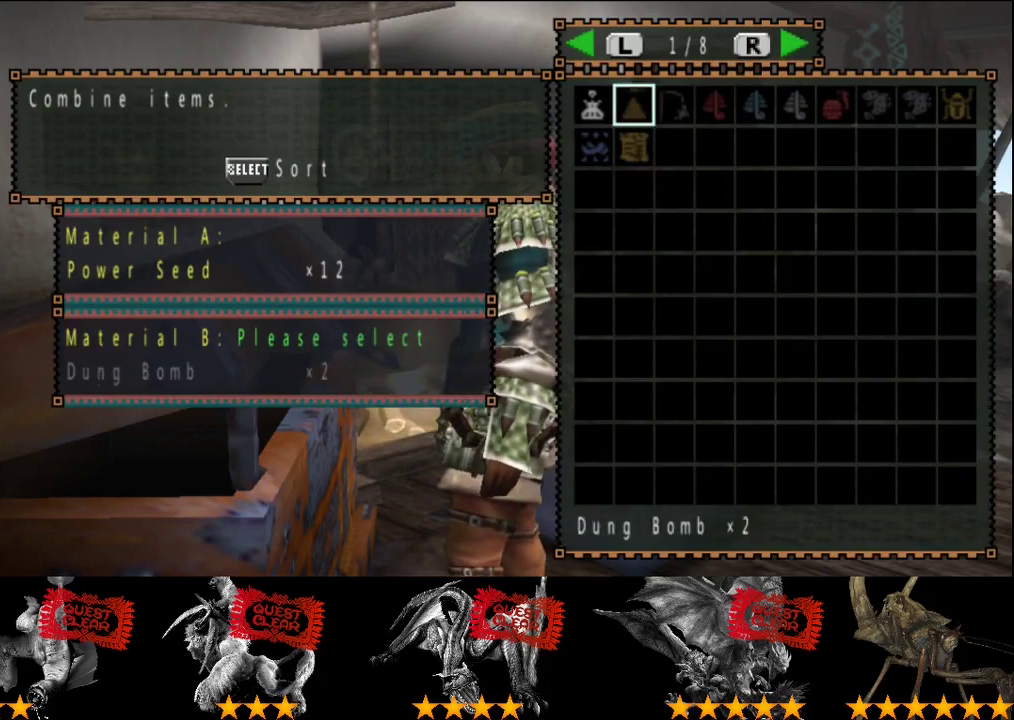
{"buttons": [], "left_stick": "center", "right_stick": "center", "events": [[33, "DPAD_LEFT", "up"]]}